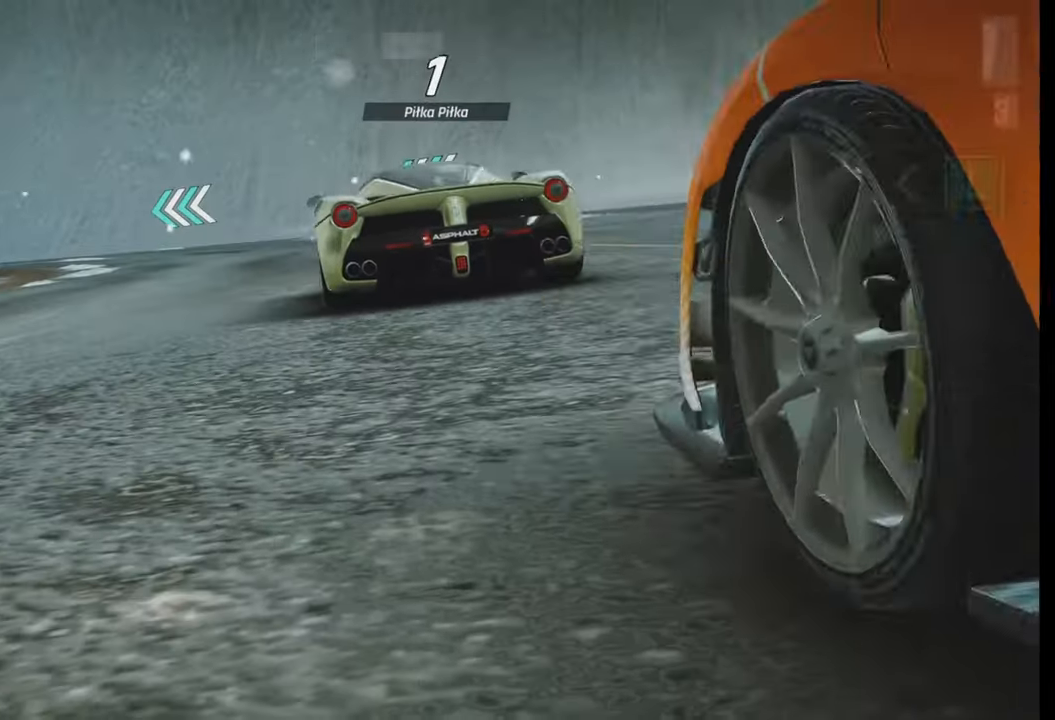
Gameplay with a controller (PlayStation layout); each line is a JSON object with the inputs held at the frame after it. "events" lists button and stick changes between this image and that frame as [ms after this image, input, new state], when the widget could be followed in between.
{"buttons": [], "left_stick": "center", "right_stick": "right", "events": [[150, "right_stick", "right"], [350, "right_stick", "center"], [450, "right_stick", "right"]]}
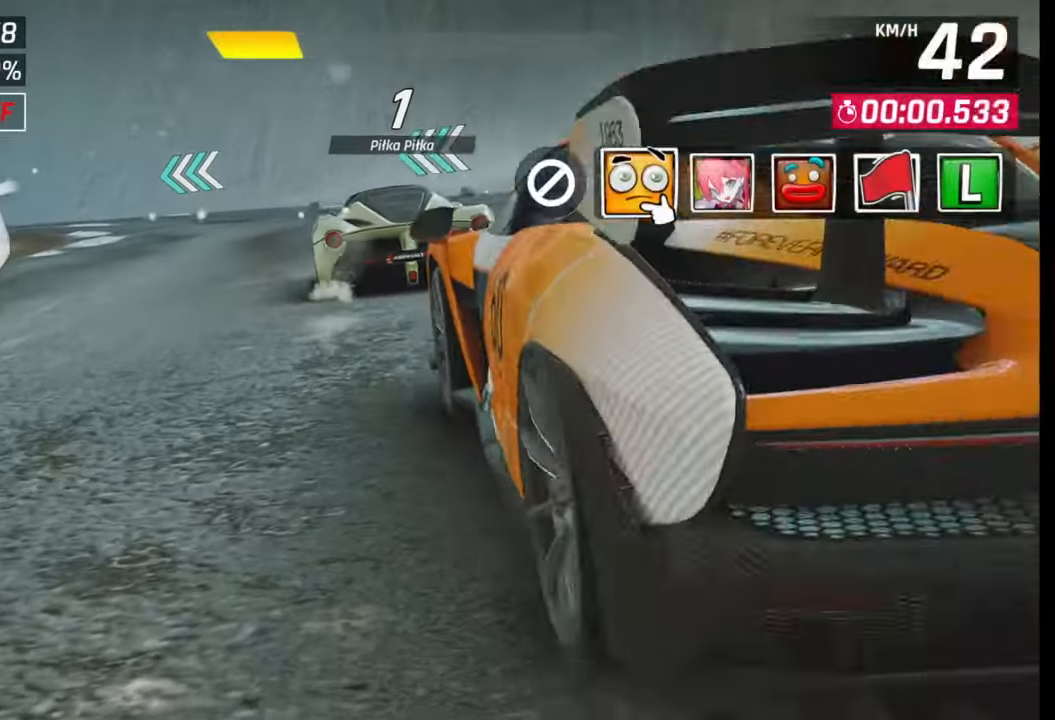
{"buttons": [], "left_stick": "center", "right_stick": "center", "events": [[67, "right_stick", "center"], [133, "right_stick", "right"], [283, "right_stick", "center"]]}
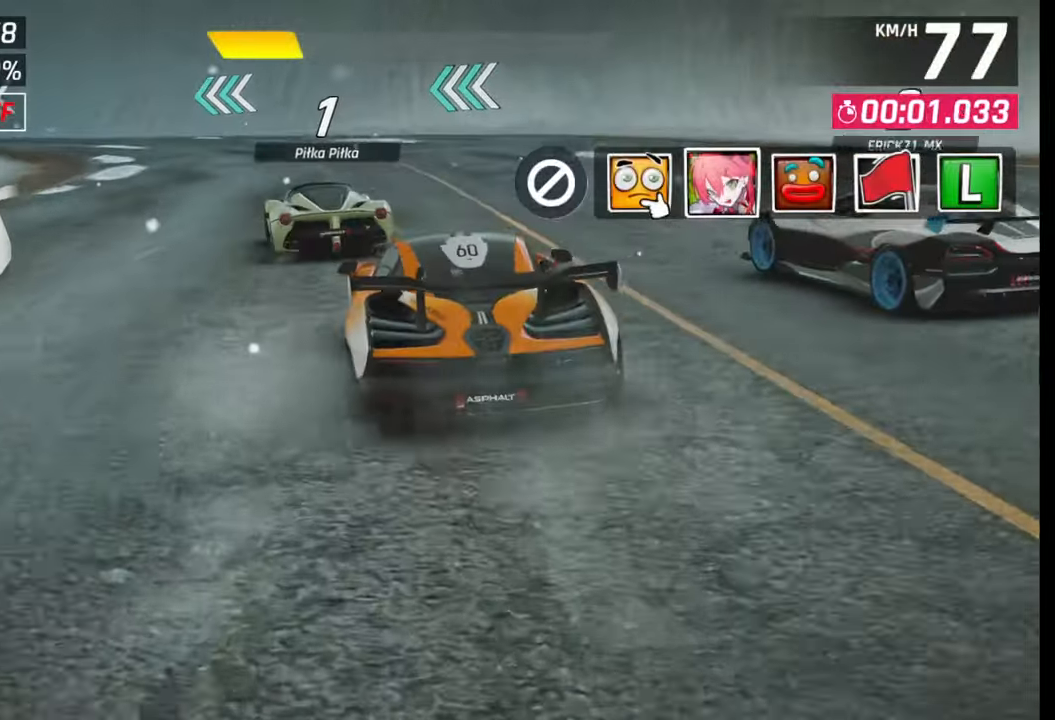
{"buttons": [], "left_stick": "down-left", "right_stick": "center", "events": [[333, "TRIANGLE", "down"], [400, "TRIANGLE", "up"], [483, "left_stick", "down-left"]]}
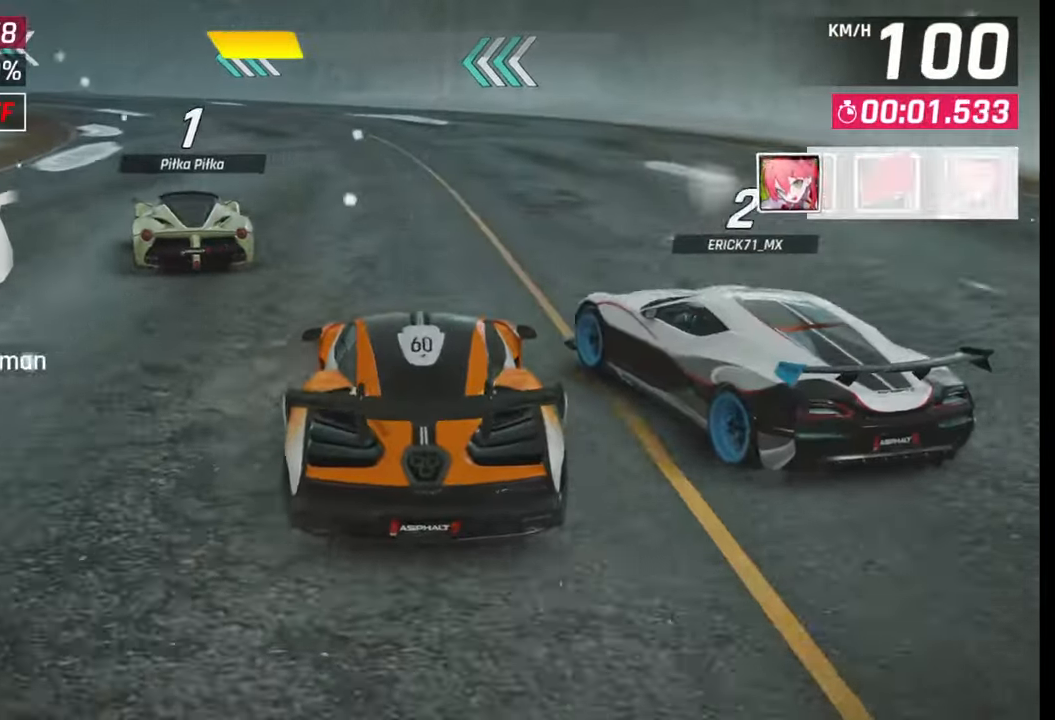
{"buttons": [], "left_stick": "down-left", "right_stick": "center", "events": []}
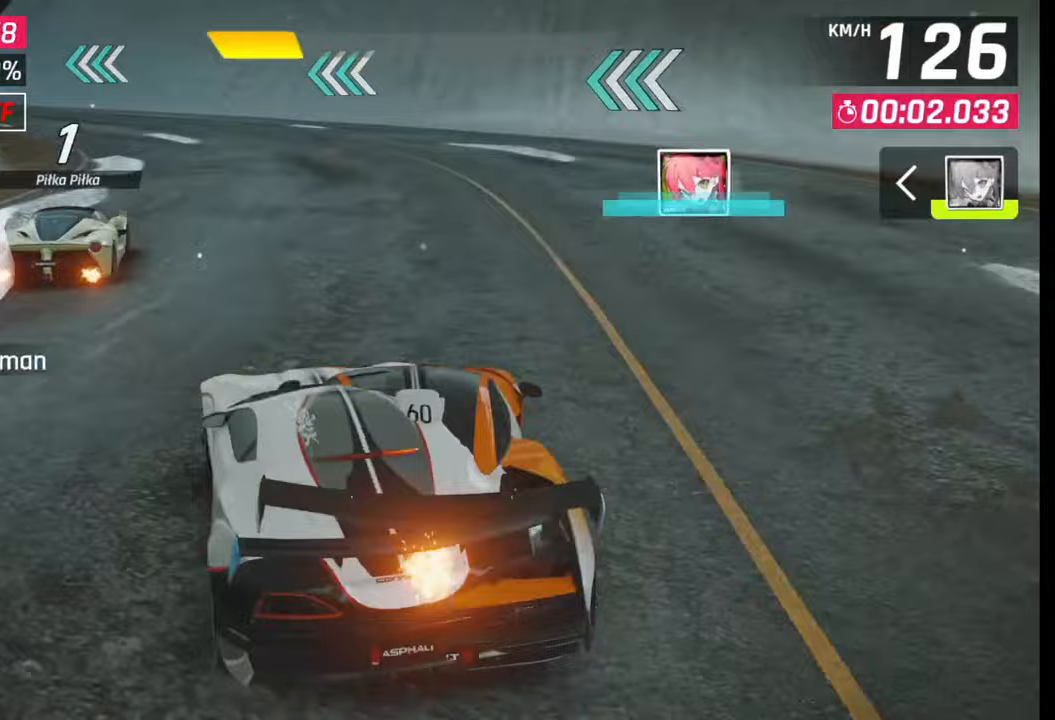
{"buttons": [], "left_stick": "left", "right_stick": "center", "events": [[283, "left_stick", "left"]]}
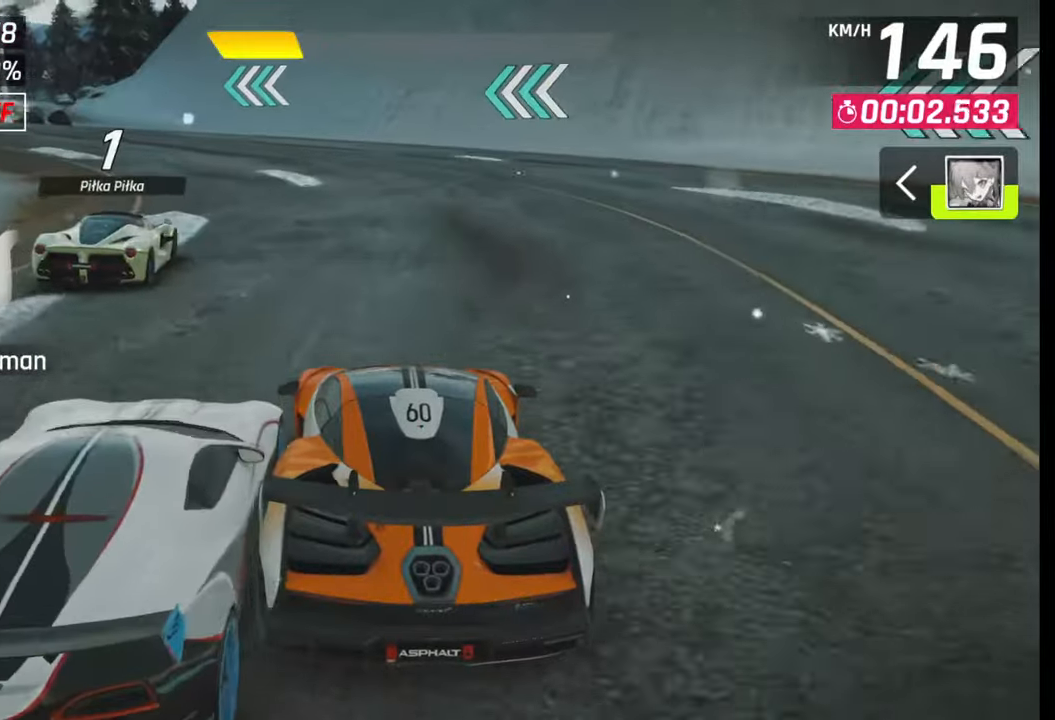
{"buttons": [], "left_stick": "left", "right_stick": "center", "events": []}
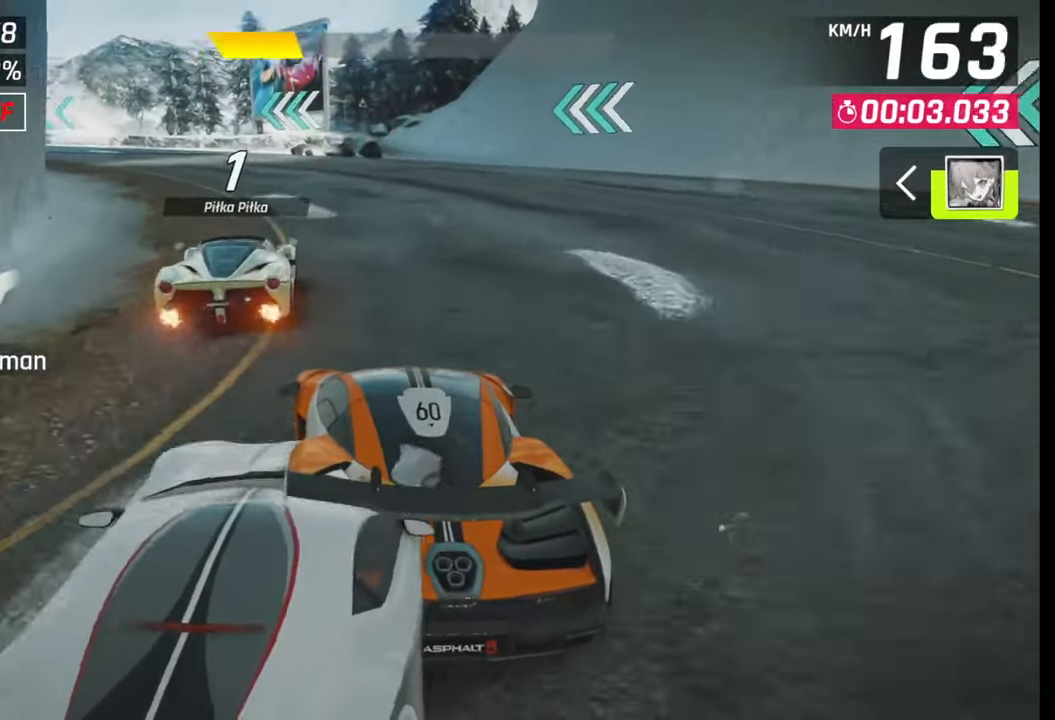
{"buttons": [], "left_stick": "left", "right_stick": "center", "events": []}
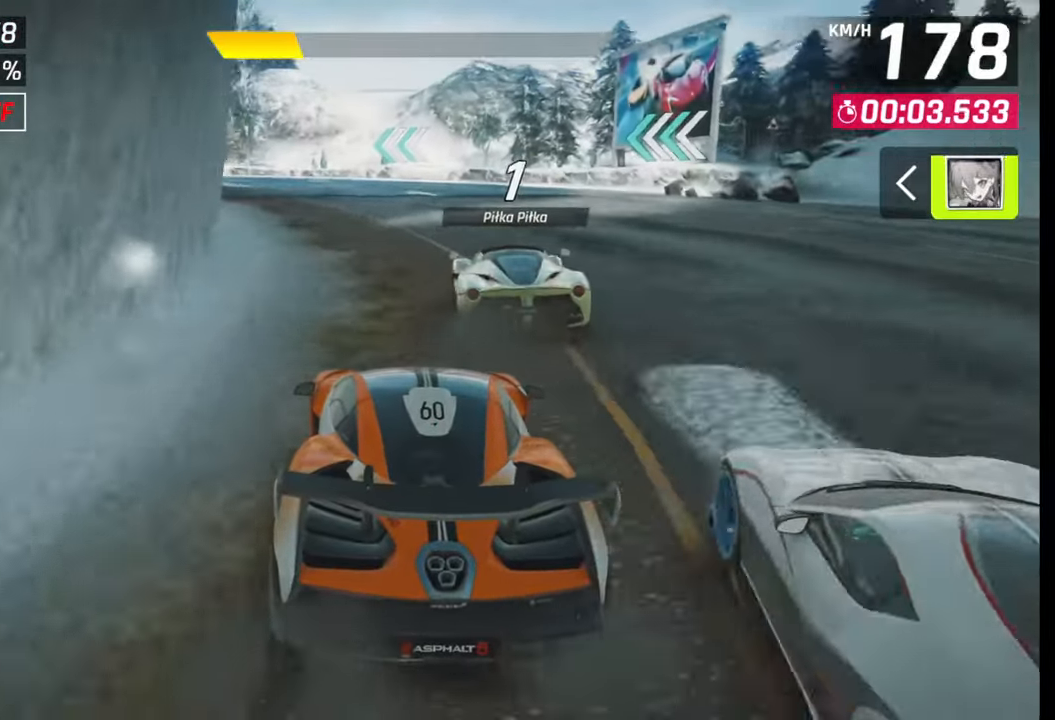
{"buttons": [], "left_stick": "down-left", "right_stick": "center", "events": [[150, "left_stick", "down-left"]]}
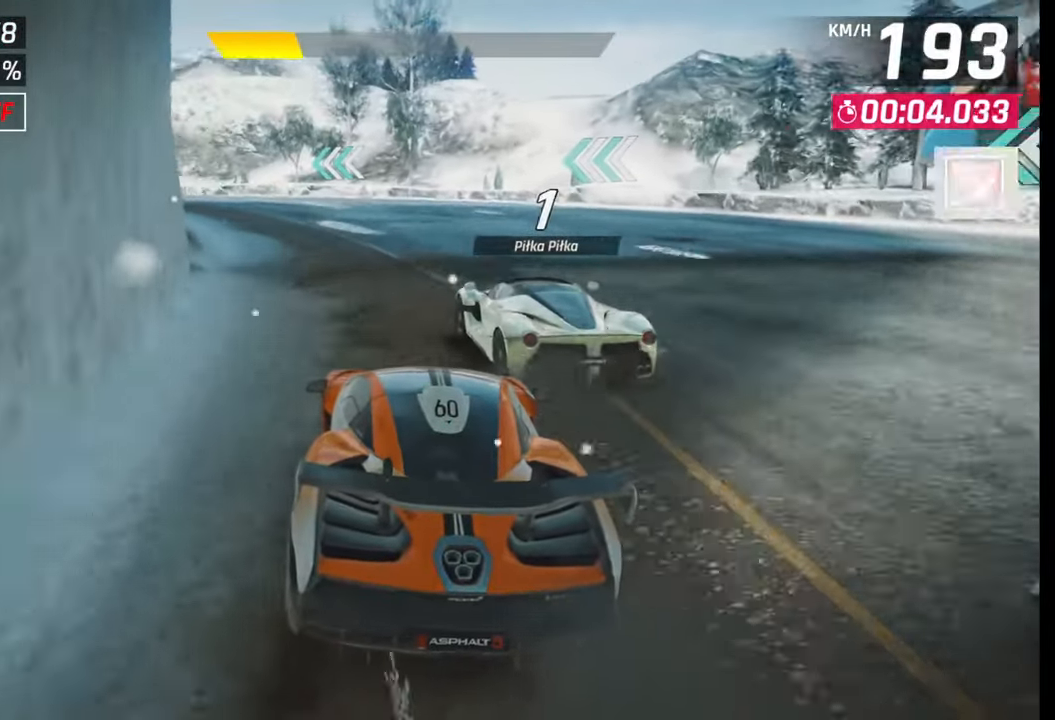
{"buttons": [], "left_stick": "down-left", "right_stick": "center", "events": []}
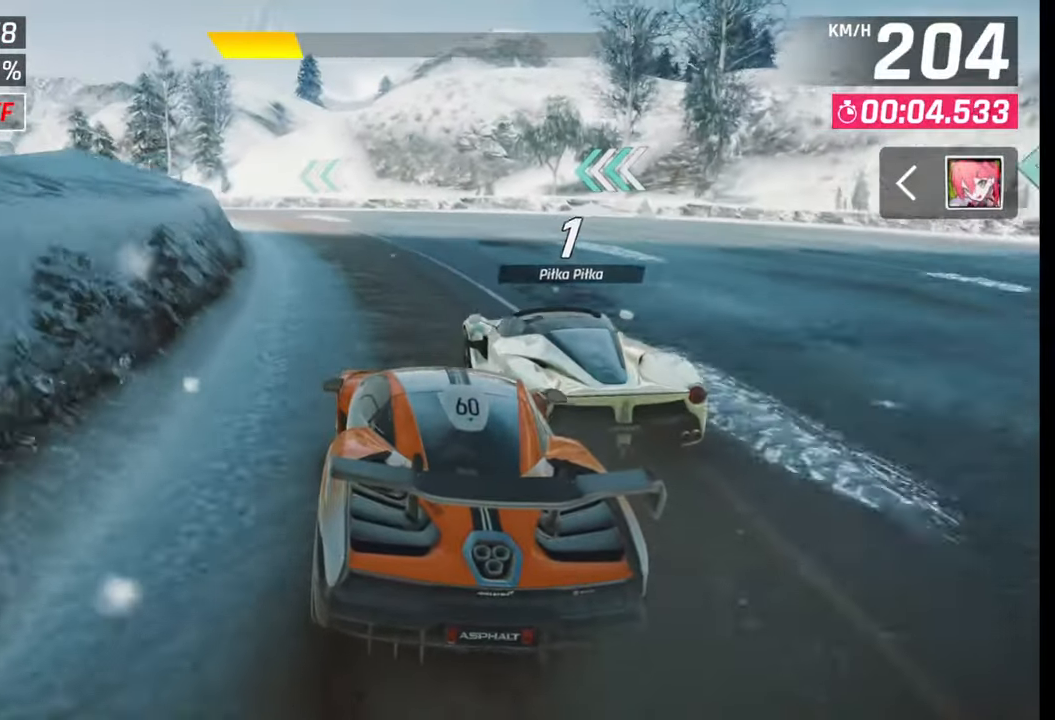
{"buttons": [], "left_stick": "down-left", "right_stick": "center", "events": []}
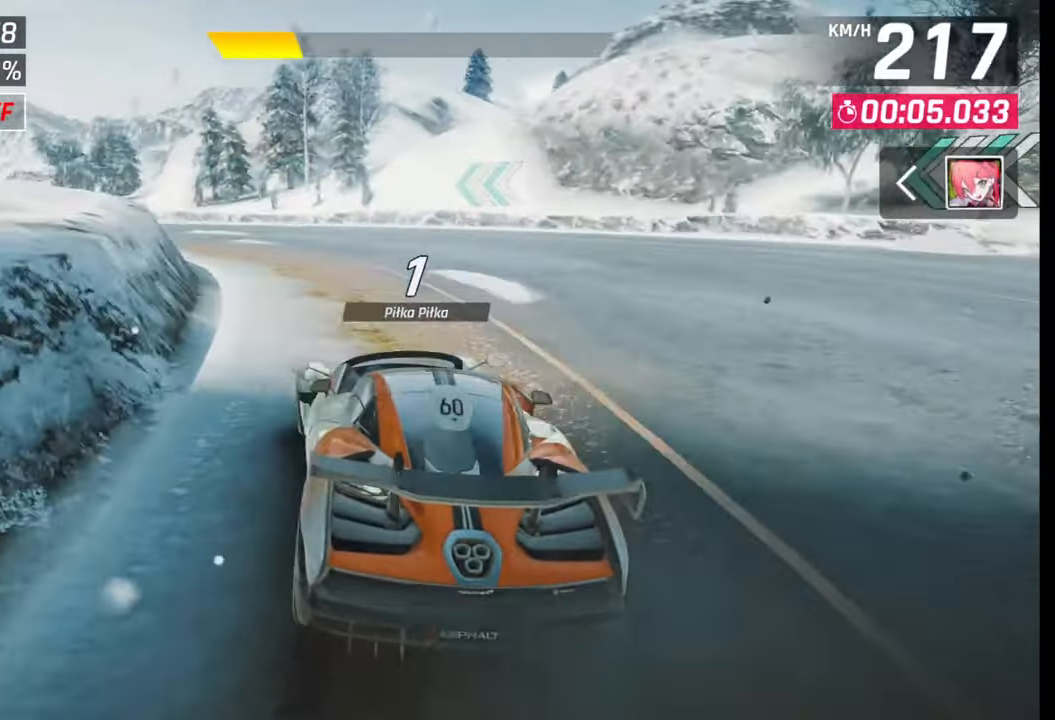
{"buttons": [], "left_stick": "down-left", "right_stick": "center", "events": []}
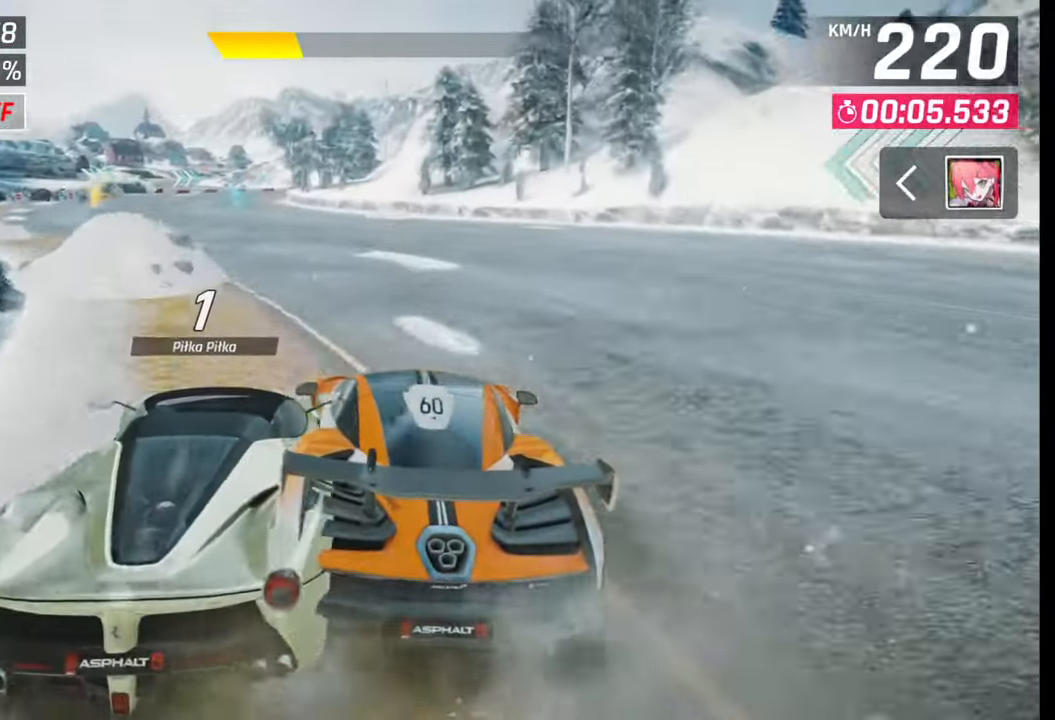
{"buttons": [], "left_stick": "center", "right_stick": "center", "events": [[67, "left_stick", "left"], [450, "left_stick", "center"]]}
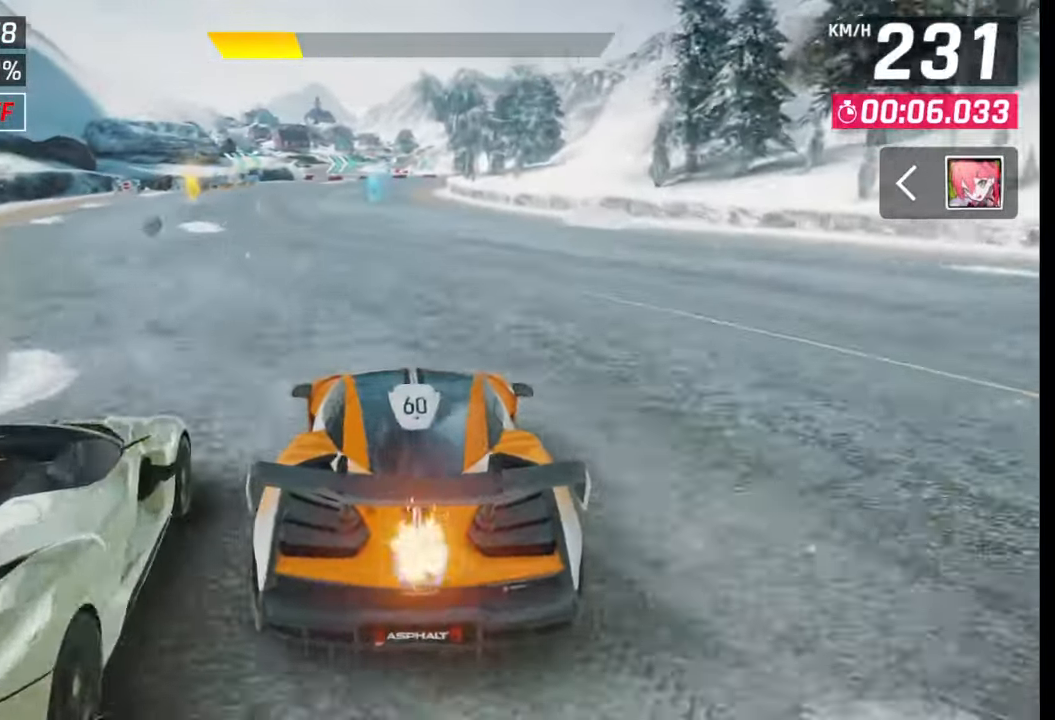
{"buttons": [], "left_stick": "center", "right_stick": "center", "events": [[33, "R1", "down"], [67, "CROSS", "down"], [167, "CROSS", "up"], [167, "R1", "up"], [367, "left_stick", "left"], [417, "left_stick", "center"]]}
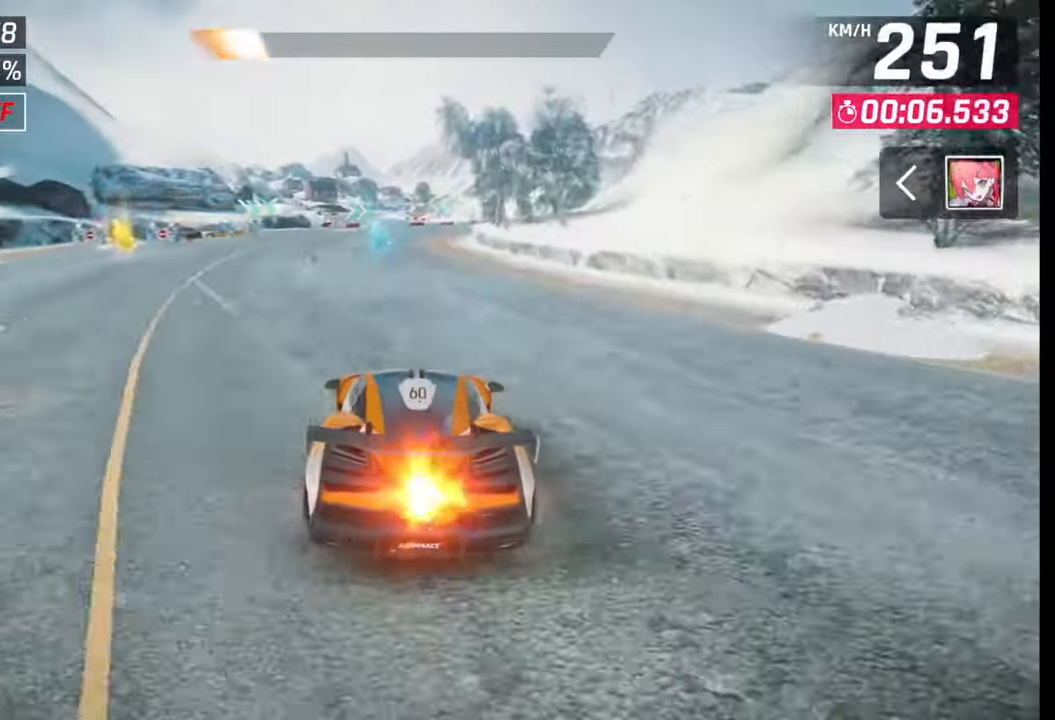
{"buttons": ["CROSS", "R1"], "left_stick": "right", "right_stick": "center", "events": [[300, "CROSS", "down"], [300, "R1", "down"], [367, "CROSS", "up"], [367, "R1", "up"], [383, "left_stick", "right"], [450, "CROSS", "down"], [450, "R1", "down"]]}
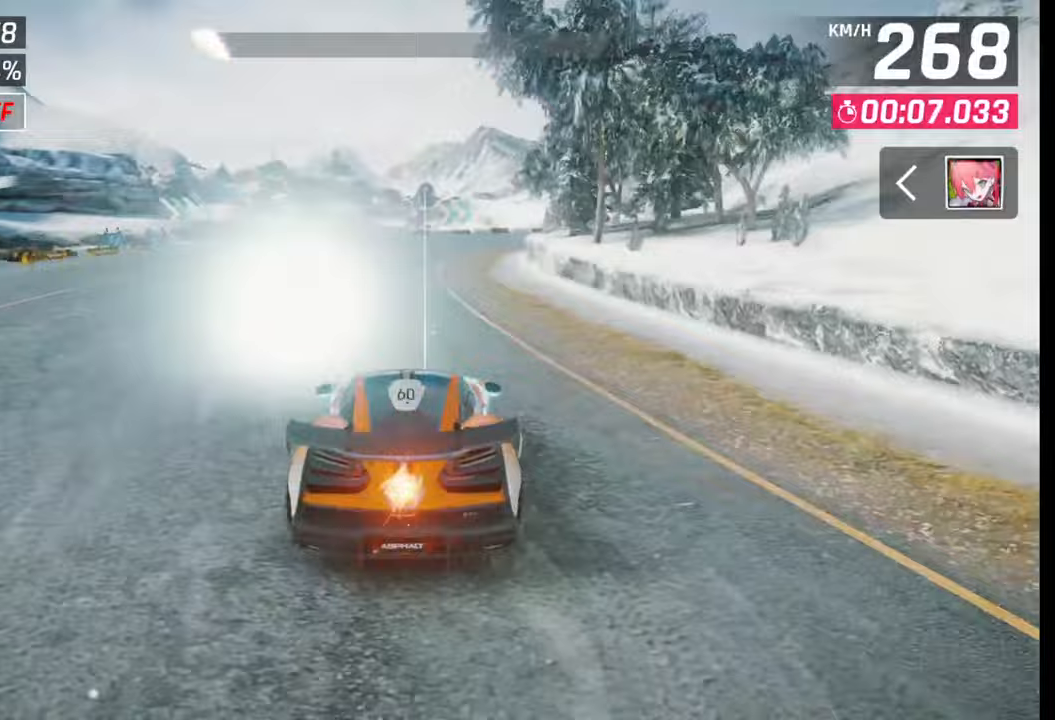
{"buttons": [], "left_stick": "center", "right_stick": "center", "events": [[17, "CROSS", "up"], [17, "R1", "up"], [100, "CROSS", "down"], [100, "R1", "down"], [183, "CROSS", "up"], [183, "R1", "up"], [217, "R1", "down"], [250, "CROSS", "down"], [367, "CROSS", "up"], [367, "R1", "up"], [367, "left_stick", "center"]]}
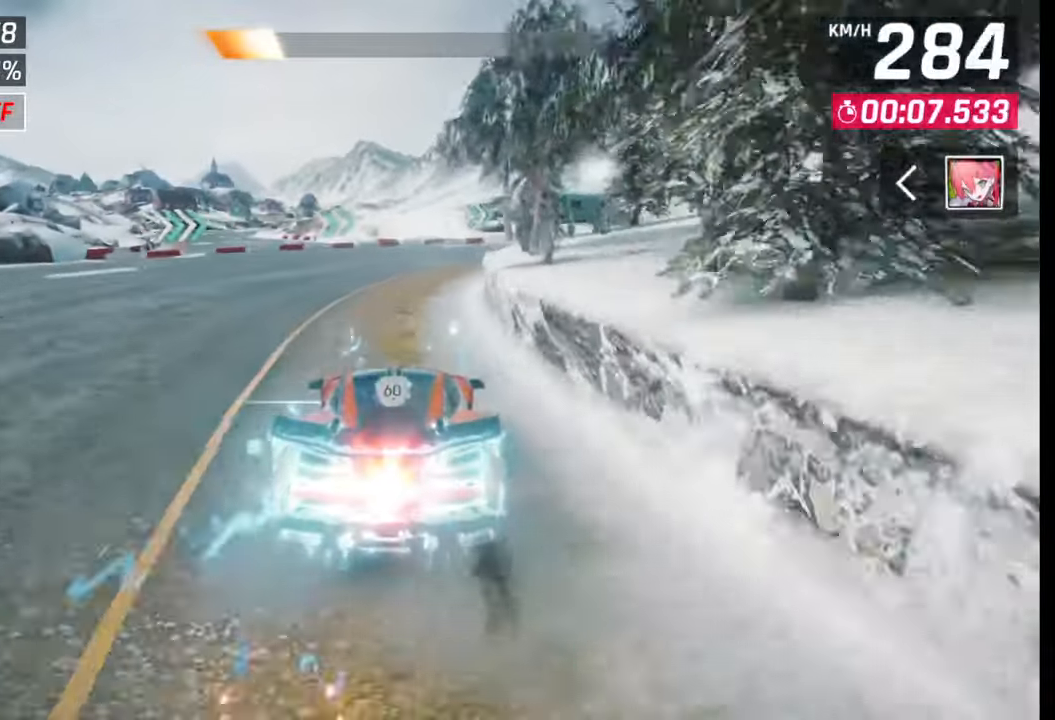
{"buttons": [], "left_stick": "right", "right_stick": "center", "events": [[67, "SQUARE", "down"], [83, "left_stick", "right"], [133, "SQUARE", "up"]]}
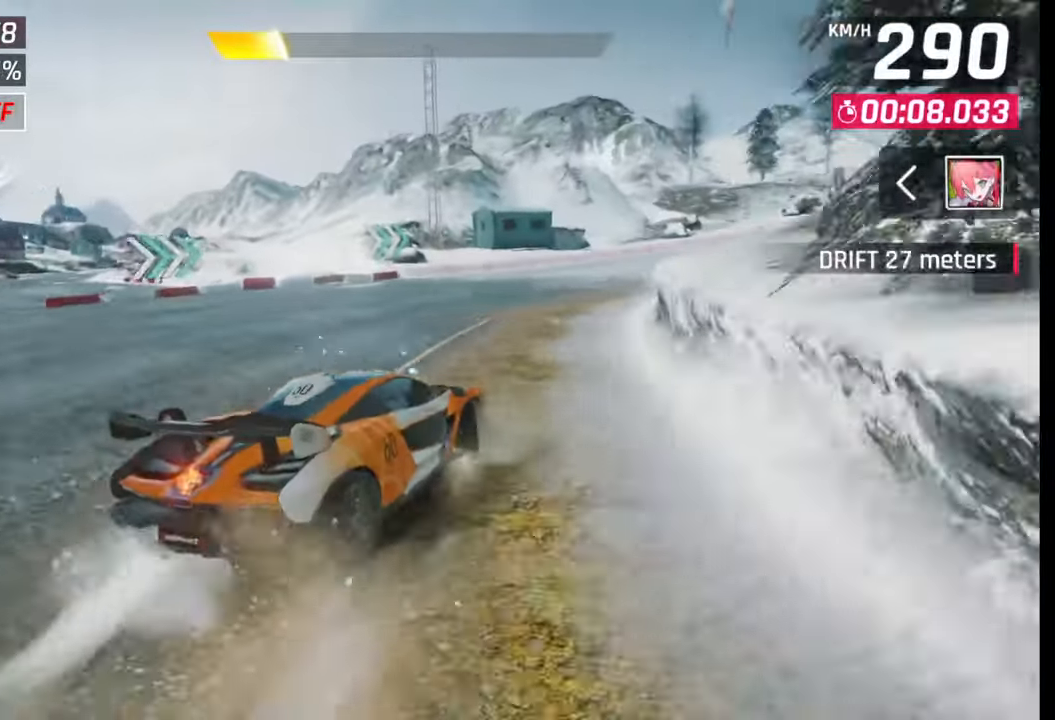
{"buttons": ["SQUARE"], "left_stick": "center", "right_stick": "center", "events": [[450, "left_stick", "center"], [467, "SQUARE", "down"]]}
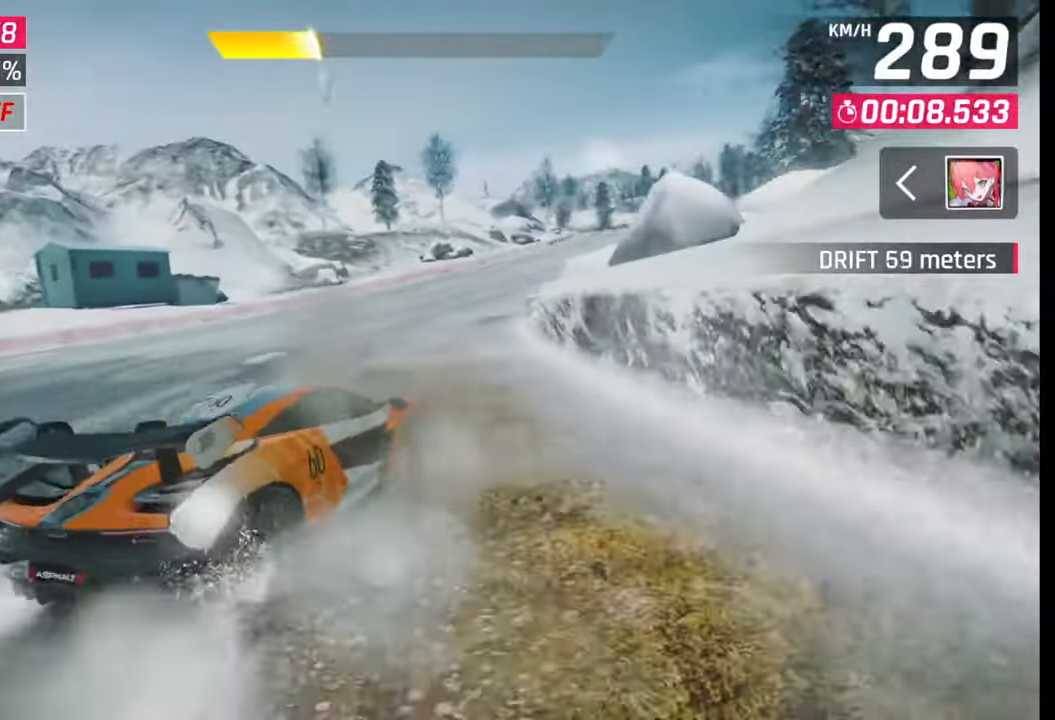
{"buttons": [], "left_stick": "right", "right_stick": "center", "events": [[83, "SQUARE", "up"], [250, "CROSS", "down"], [250, "R1", "down"], [267, "left_stick", "right"], [333, "CROSS", "up"], [333, "R1", "up"]]}
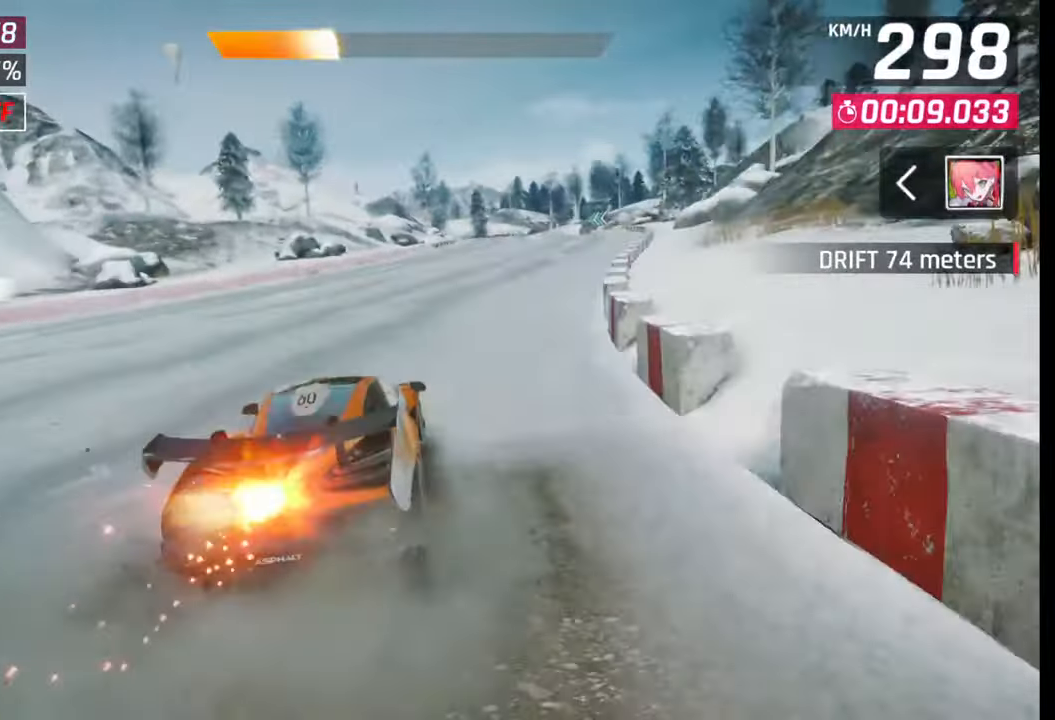
{"buttons": [], "left_stick": "center", "right_stick": "center", "events": [[200, "left_stick", "center"]]}
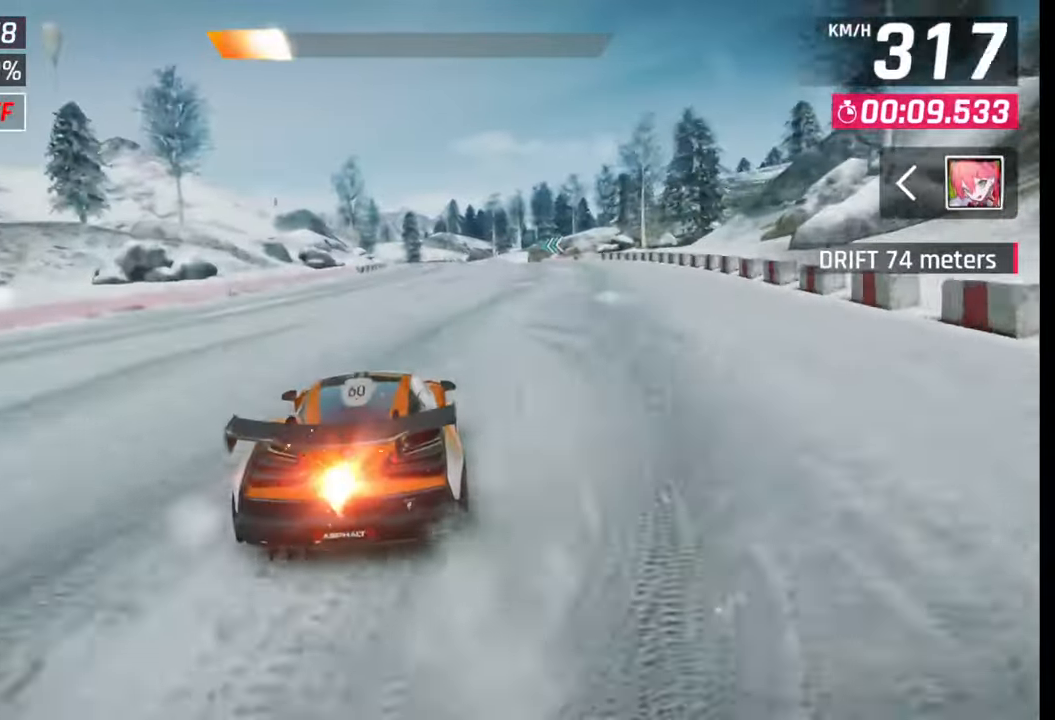
{"buttons": ["SQUARE"], "left_stick": "center", "right_stick": "center", "events": [[367, "SQUARE", "down"]]}
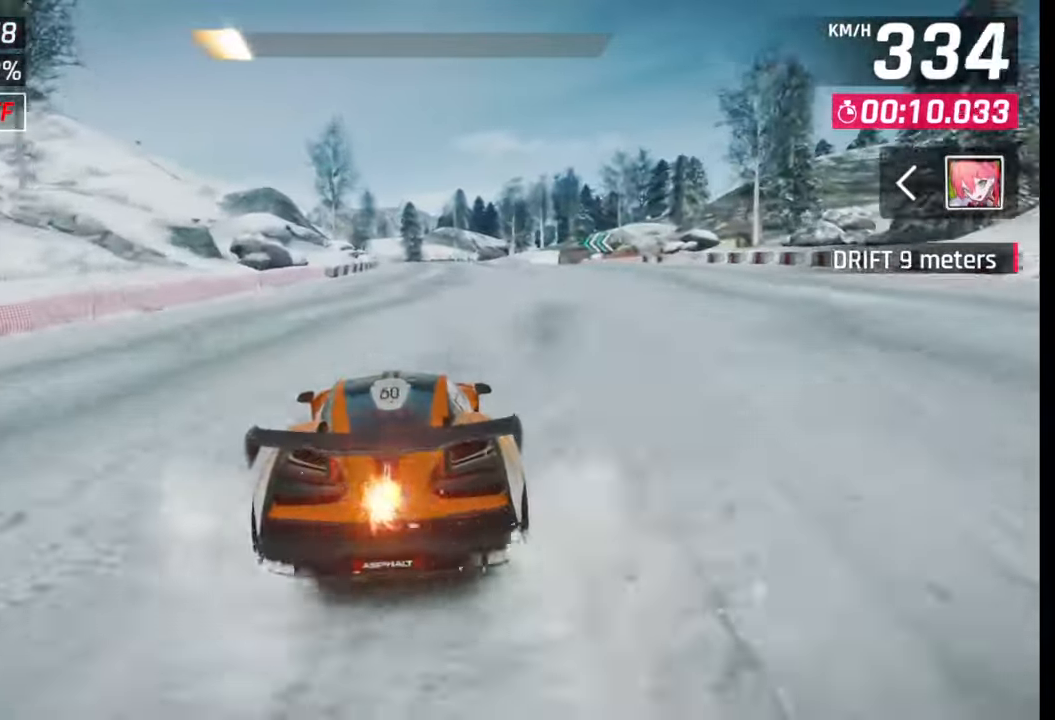
{"buttons": ["SQUARE"], "left_stick": "center", "right_stick": "center", "events": [[17, "SQUARE", "up"], [417, "SQUARE", "down"]]}
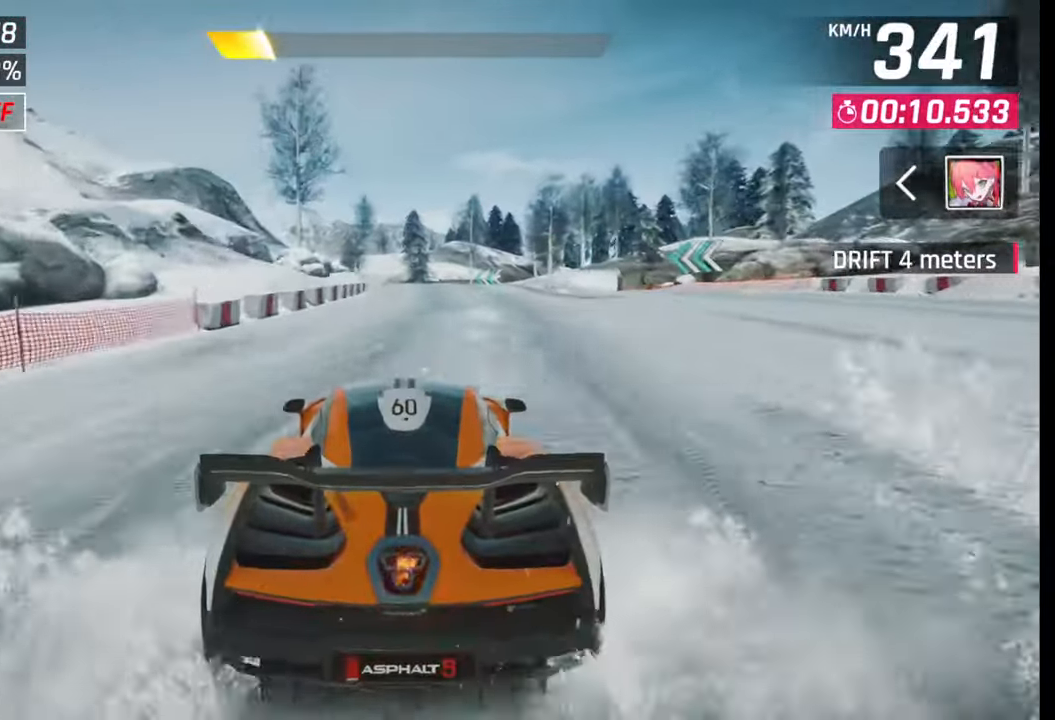
{"buttons": [], "left_stick": "center", "right_stick": "center", "events": [[33, "SQUARE", "up"], [150, "CROSS", "down"], [150, "R1", "down"], [283, "CROSS", "up"], [283, "R1", "up"]]}
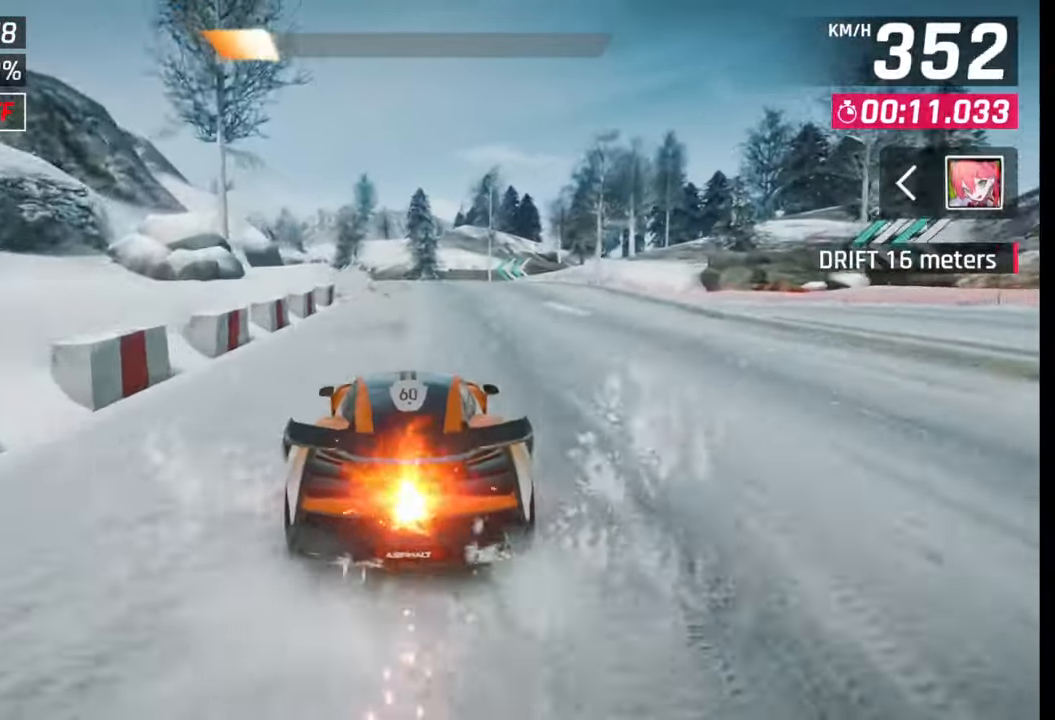
{"buttons": [], "left_stick": "left", "right_stick": "center", "events": [[167, "SQUARE", "down"], [167, "left_stick", "left"], [200, "SQUARE", "up"]]}
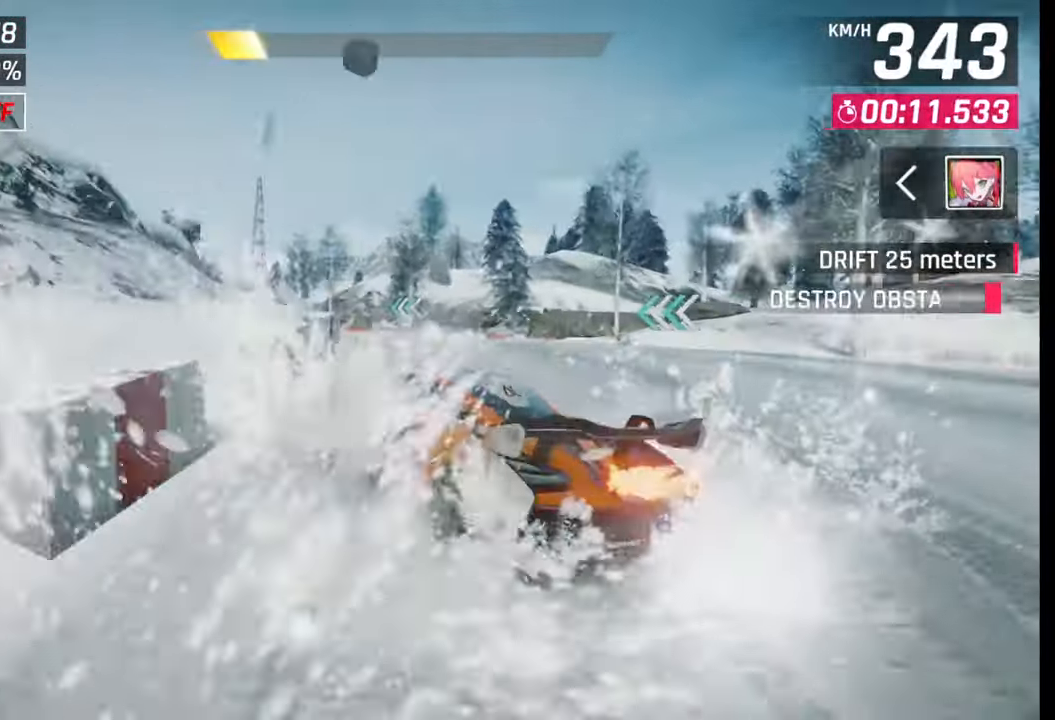
{"buttons": [], "left_stick": "left", "right_stick": "center", "events": [[200, "left_stick", "center"], [267, "left_stick", "left"]]}
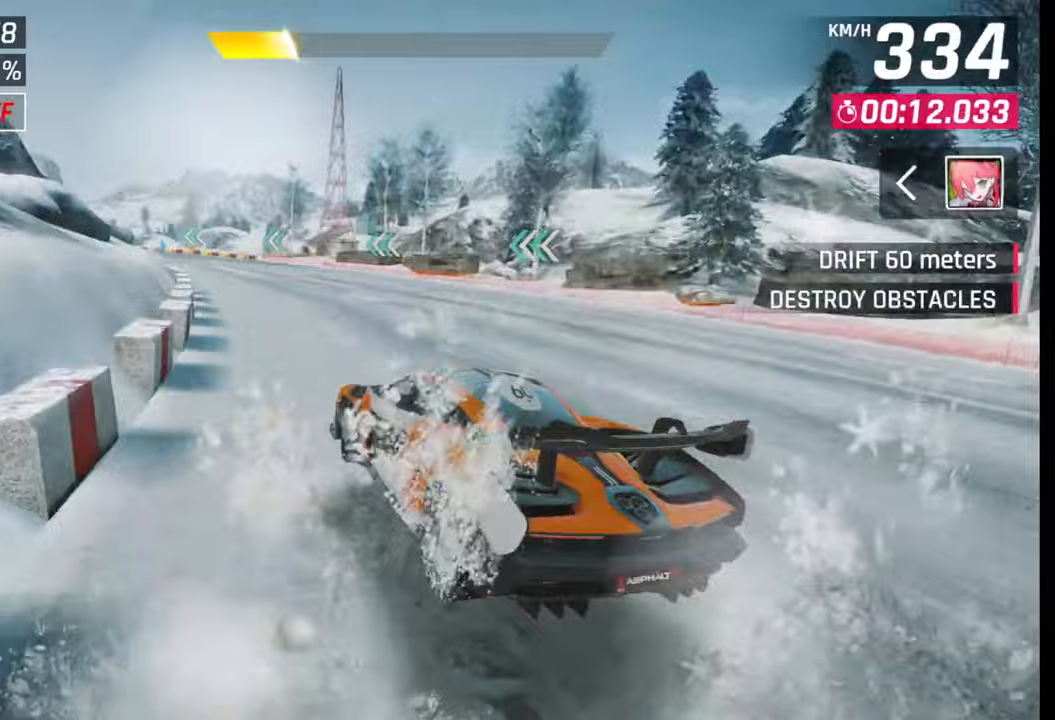
{"buttons": [], "left_stick": "left", "right_stick": "center", "events": []}
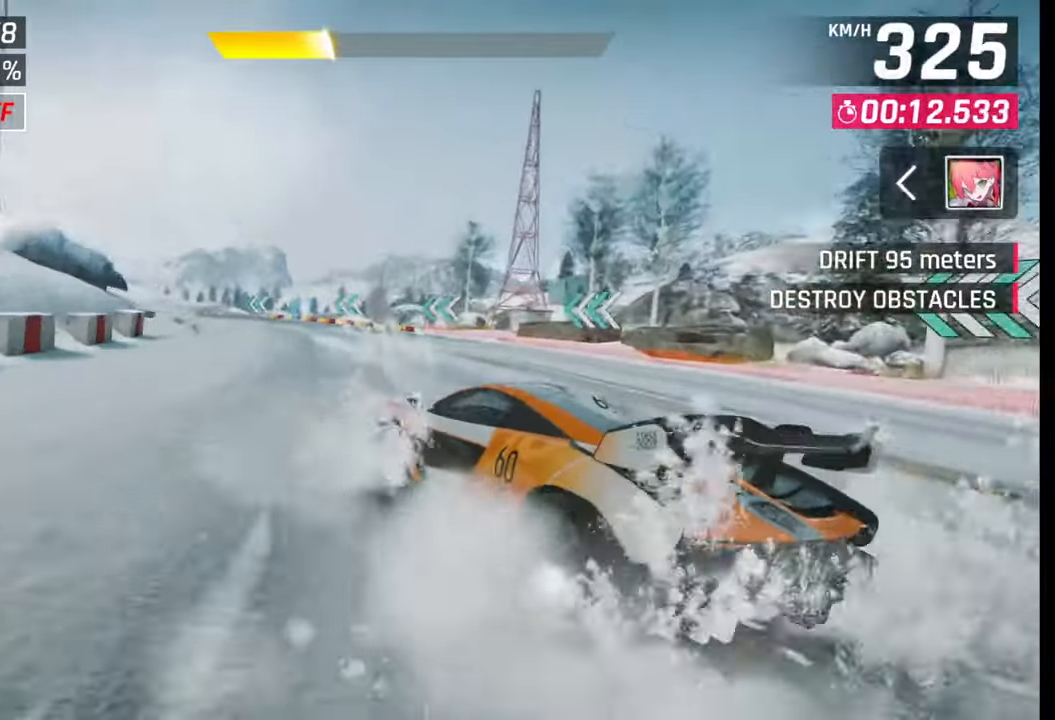
{"buttons": ["CROSS", "R1"], "left_stick": "left", "right_stick": "center", "events": [[283, "left_stick", "center"], [300, "SQUARE", "down"], [367, "SQUARE", "up"], [500, "CROSS", "down"], [500, "R1", "down"], [500, "left_stick", "left"]]}
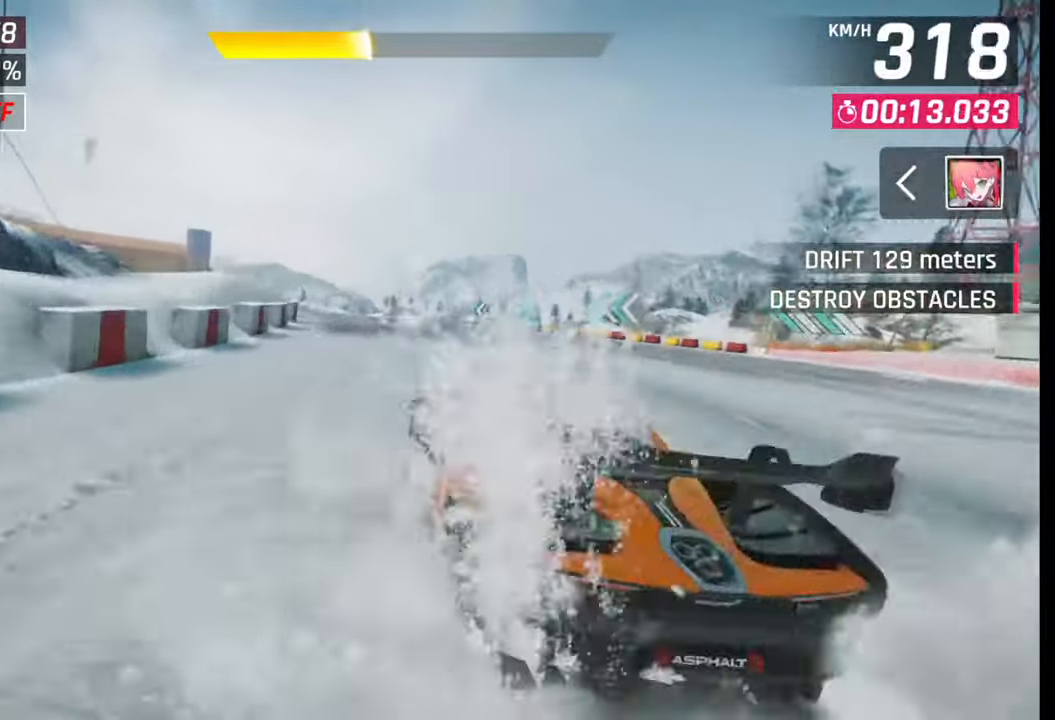
{"buttons": [], "left_stick": "left", "right_stick": "center", "events": [[100, "R1", "up"], [117, "CROSS", "up"]]}
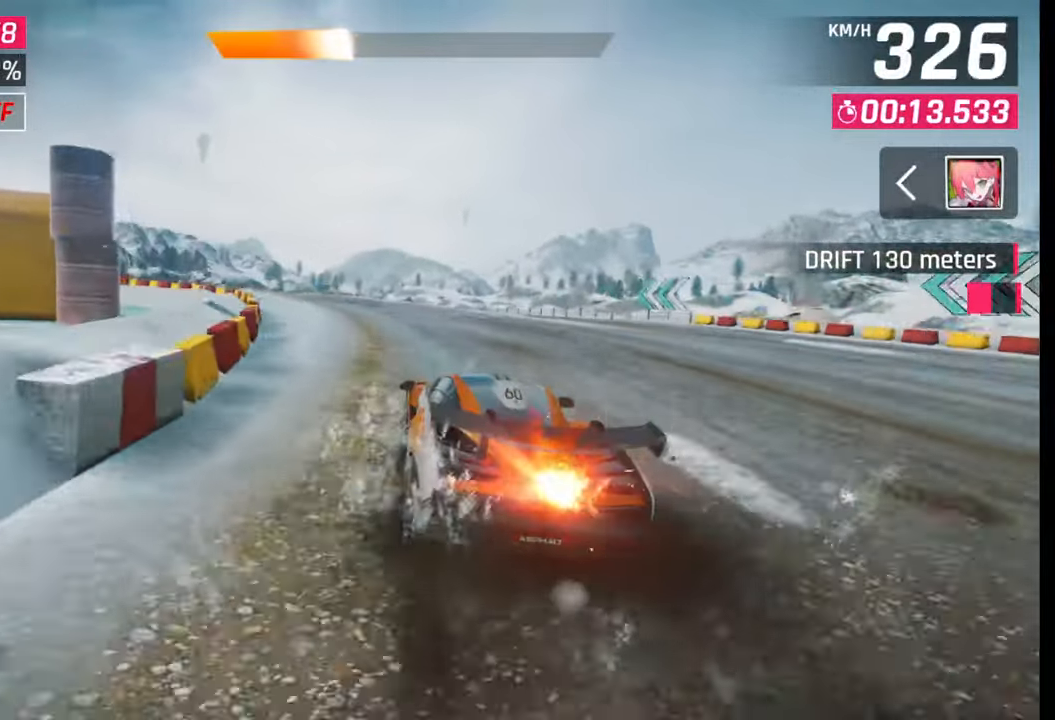
{"buttons": [], "left_stick": "left", "right_stick": "center", "events": []}
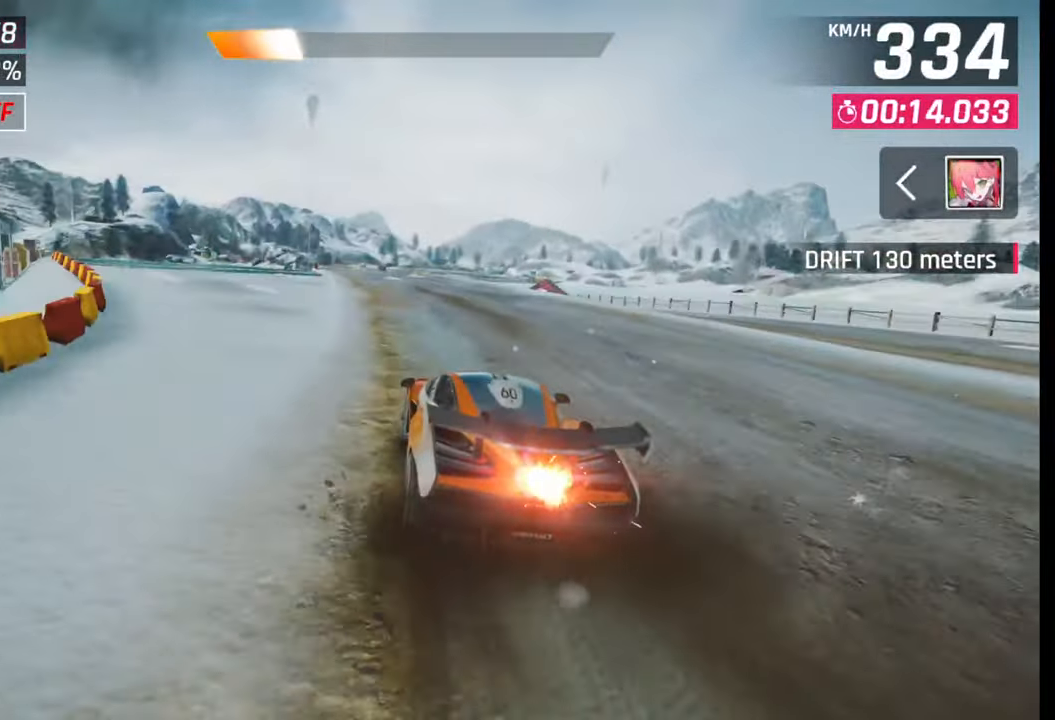
{"buttons": [], "left_stick": "left", "right_stick": "center", "events": [[67, "SQUARE", "down"], [183, "SQUARE", "up"]]}
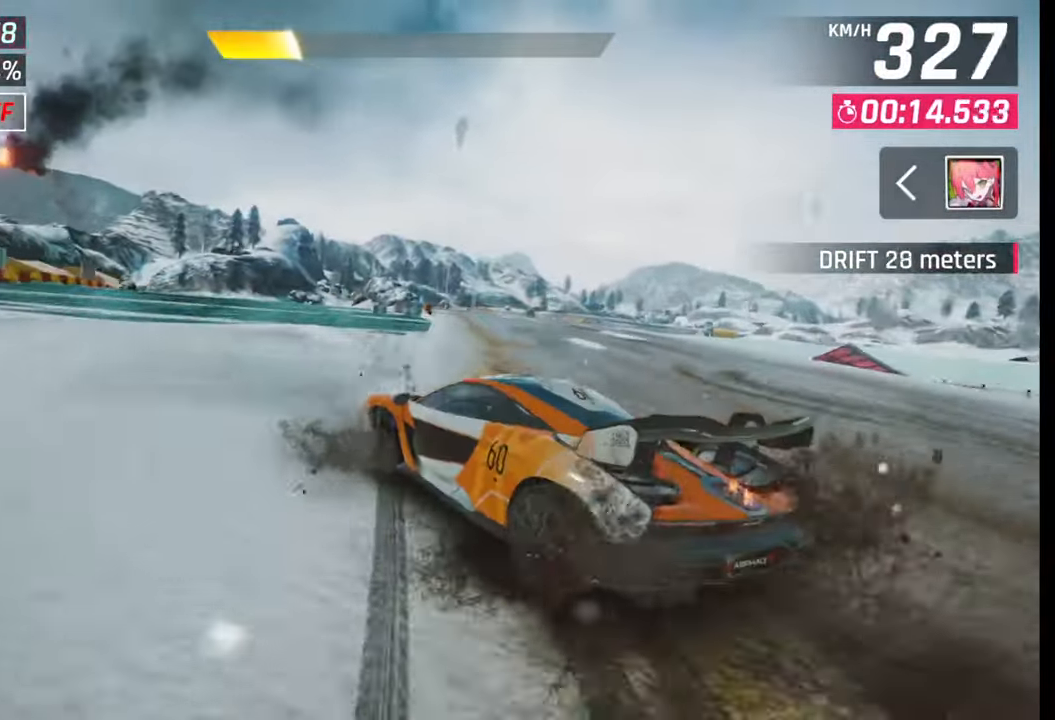
{"buttons": [], "left_stick": "center", "right_stick": "center", "events": [[33, "left_stick", "center"], [133, "SQUARE", "down"], [167, "SQUARE", "up"], [367, "CROSS", "down"], [367, "R1", "down"], [450, "R1", "up"], [483, "CROSS", "up"]]}
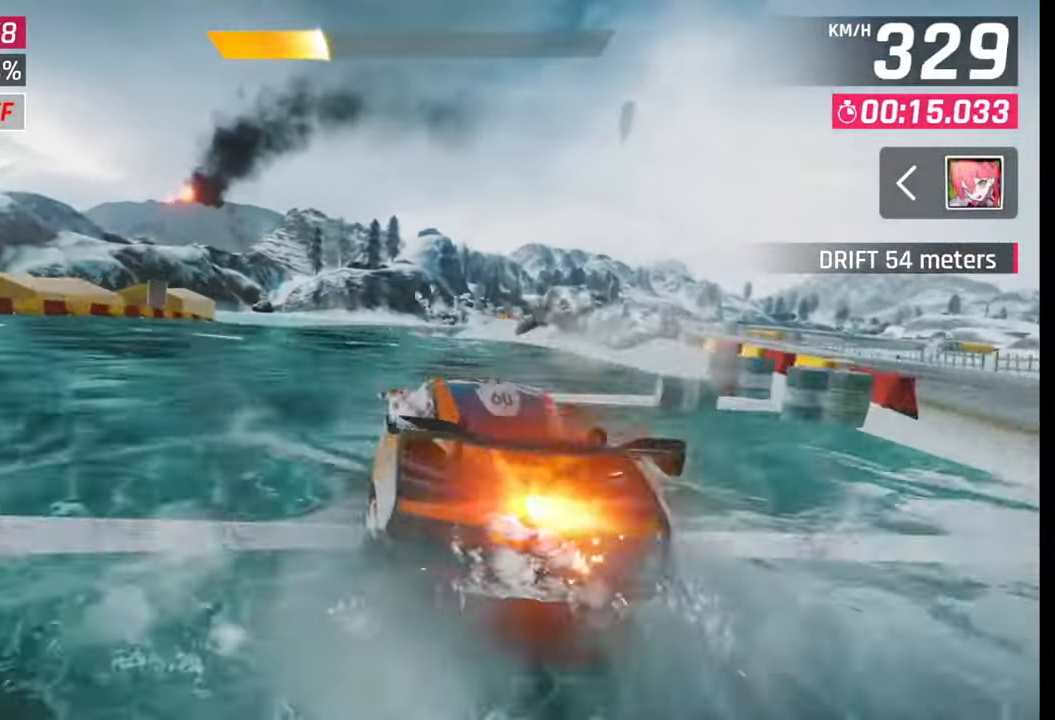
{"buttons": [], "left_stick": "center", "right_stick": "center", "events": []}